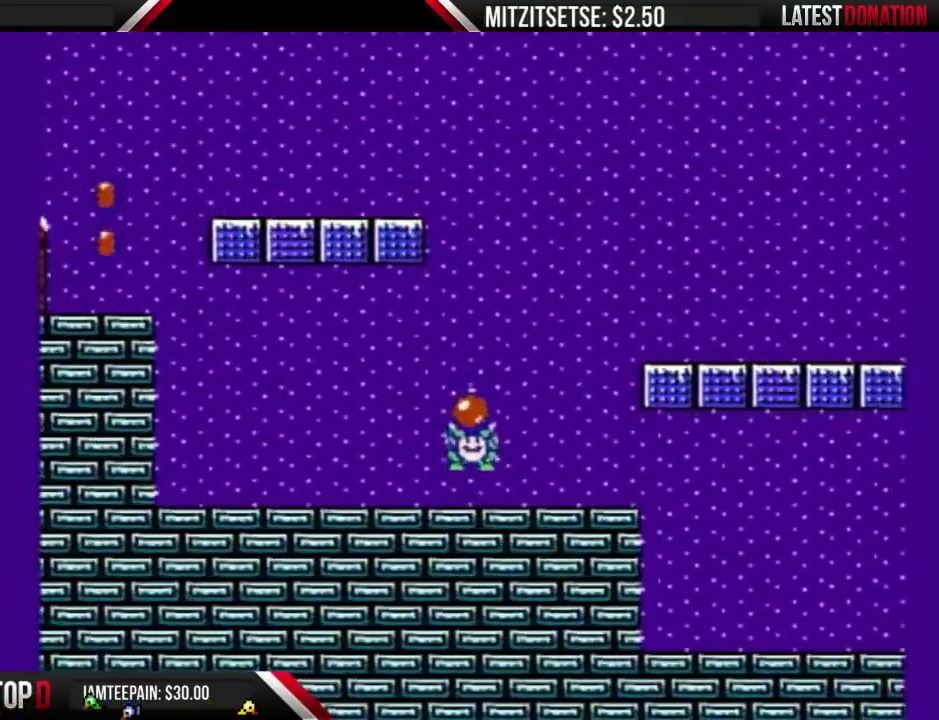
Gameplay with a controller (Nintendo layout); each line is a JSON object with the inputs held at the frame after it. "events" lists button and stick changes between this image and that frame as [ms after this image, input, new state], when the widget could be followed in between. Not read: L3 R3.
{"buttons": ["A", "B"], "events": [[200, "DPAD_RIGHT", "down"], [300, "A", "down"], [300, "DPAD_RIGHT", "up"]]}
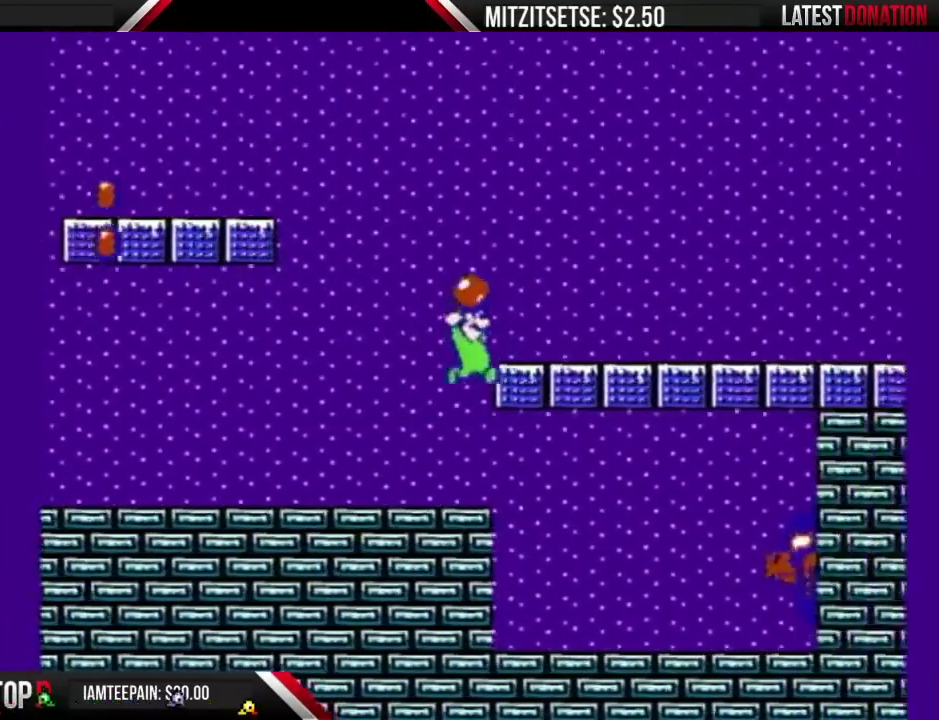
{"buttons": ["B", "DPAD_RIGHT"], "events": [[133, "A", "up"], [167, "DPAD_LEFT", "down"], [400, "DPAD_LEFT", "up"], [467, "DPAD_RIGHT", "down"]]}
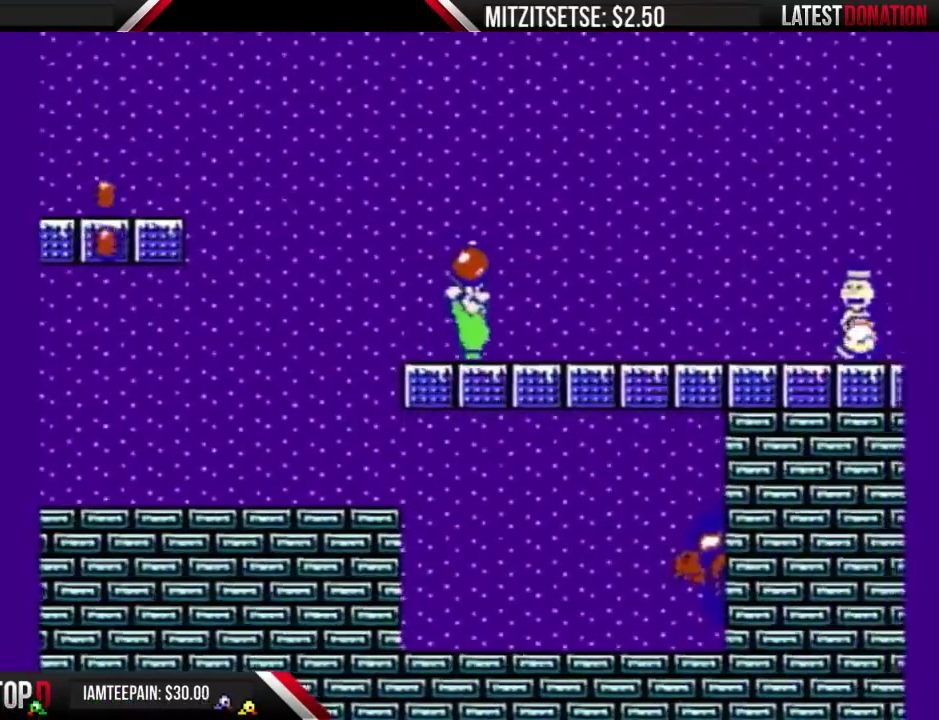
{"buttons": ["A", "DPAD_RIGHT"], "events": [[33, "DPAD_RIGHT", "up"], [200, "DPAD_RIGHT", "down"], [400, "A", "down"], [500, "B", "up"]]}
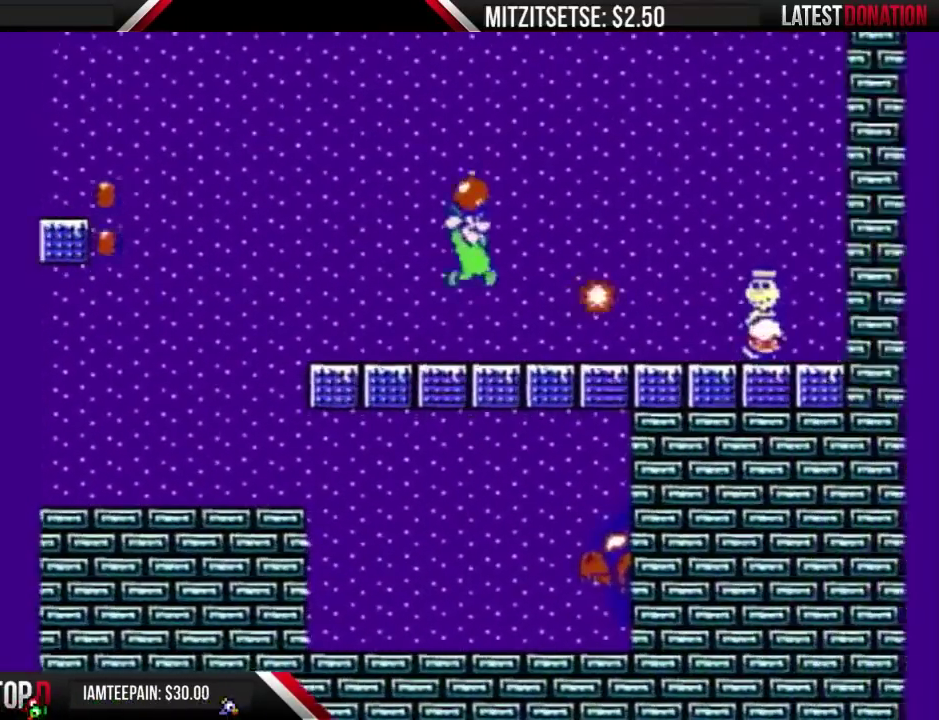
{"buttons": ["B", "DPAD_RIGHT"], "events": [[100, "B", "down"], [400, "A", "up"]]}
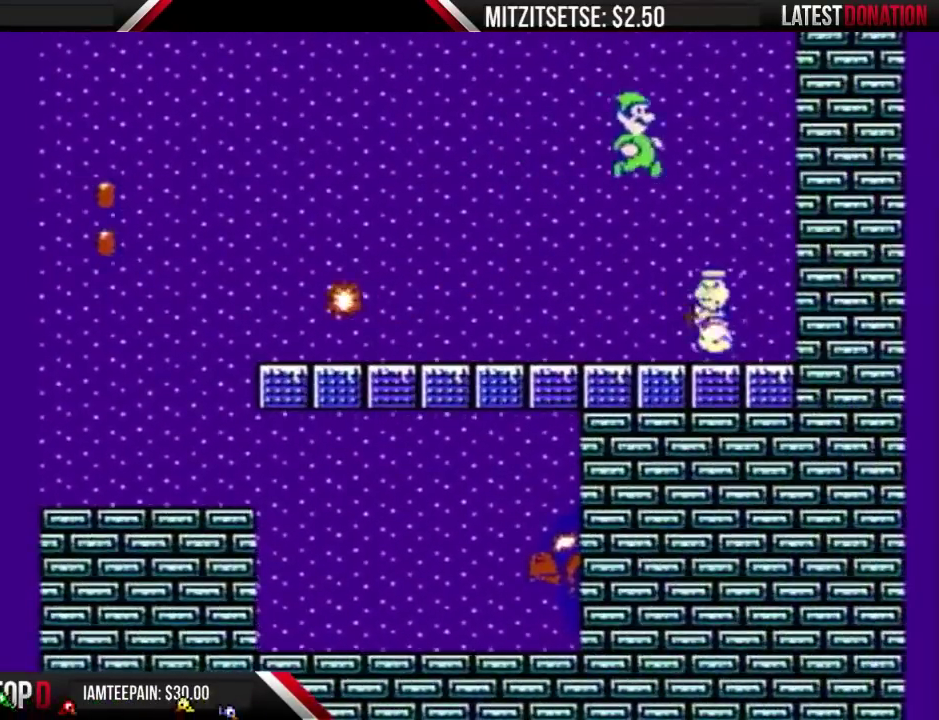
{"buttons": [], "events": [[300, "B", "up"], [433, "DPAD_RIGHT", "up"]]}
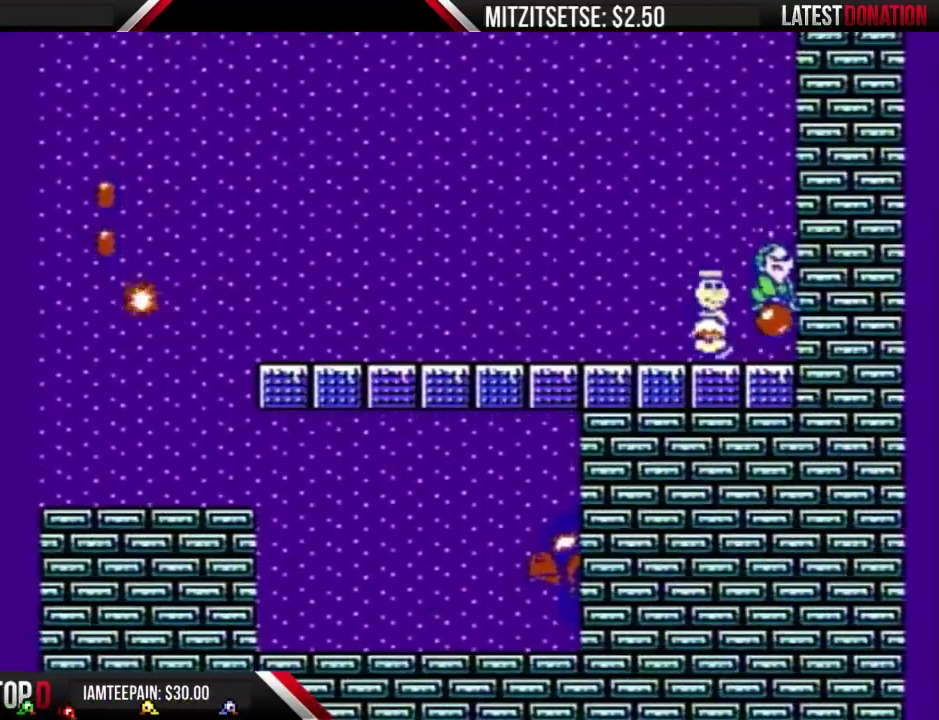
{"buttons": ["DPAD_LEFT"], "events": [[33, "B", "down"], [433, "B", "up"], [433, "DPAD_LEFT", "down"]]}
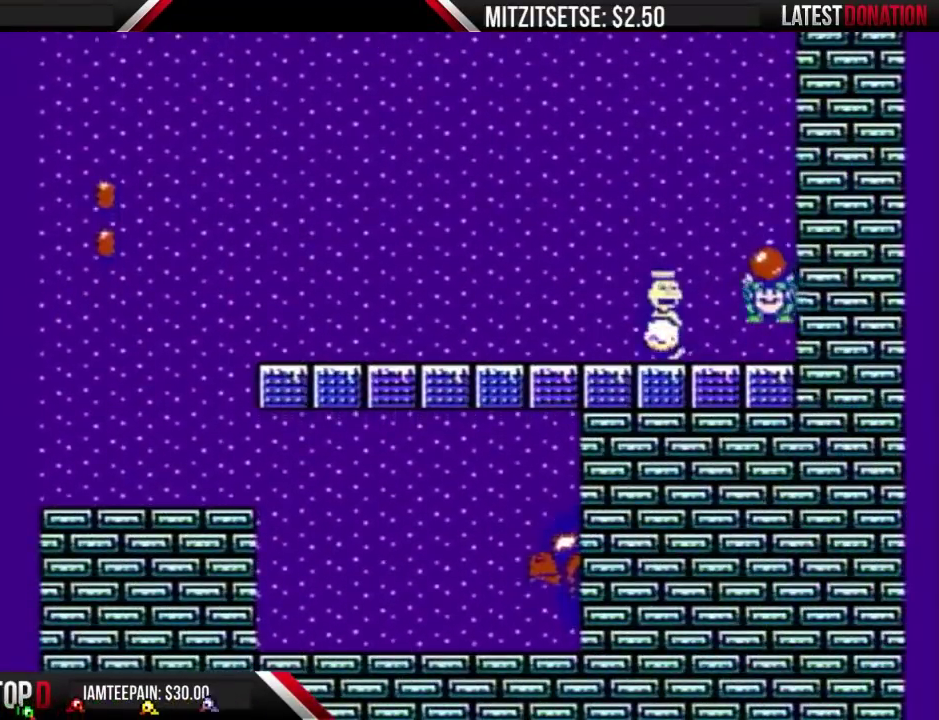
{"buttons": ["A", "B", "DPAD_LEFT"], "events": [[100, "B", "down"], [133, "DPAD_LEFT", "up"], [200, "DPAD_RIGHT", "down"], [267, "A", "down"], [400, "DPAD_LEFT", "down"], [400, "DPAD_RIGHT", "up"]]}
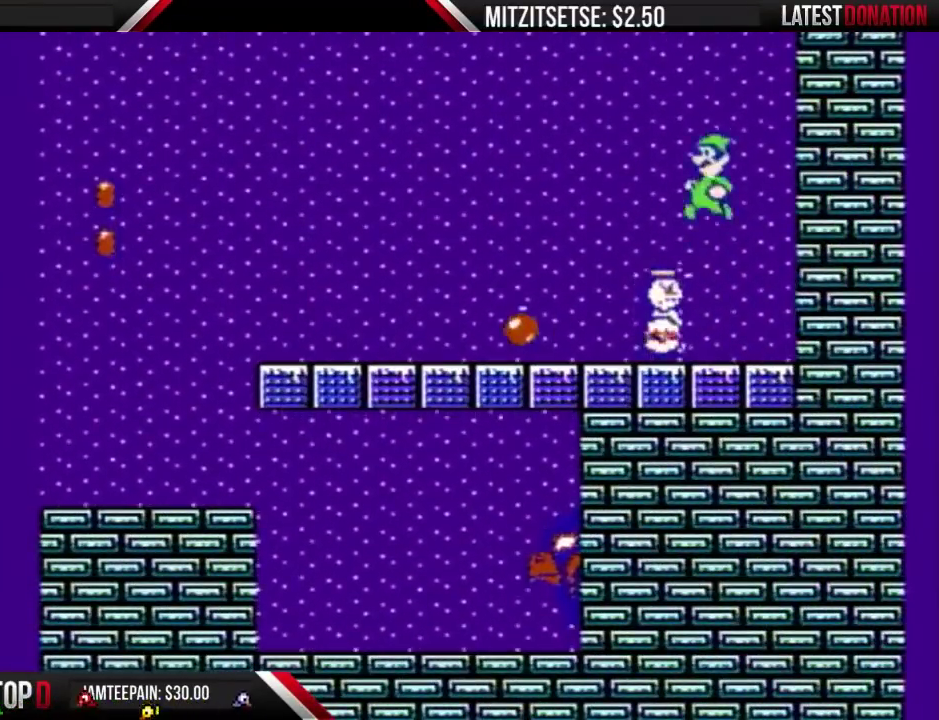
{"buttons": ["DPAD_RIGHT"], "events": [[133, "A", "up"], [367, "DPAD_LEFT", "up"], [433, "B", "up"], [467, "DPAD_RIGHT", "down"]]}
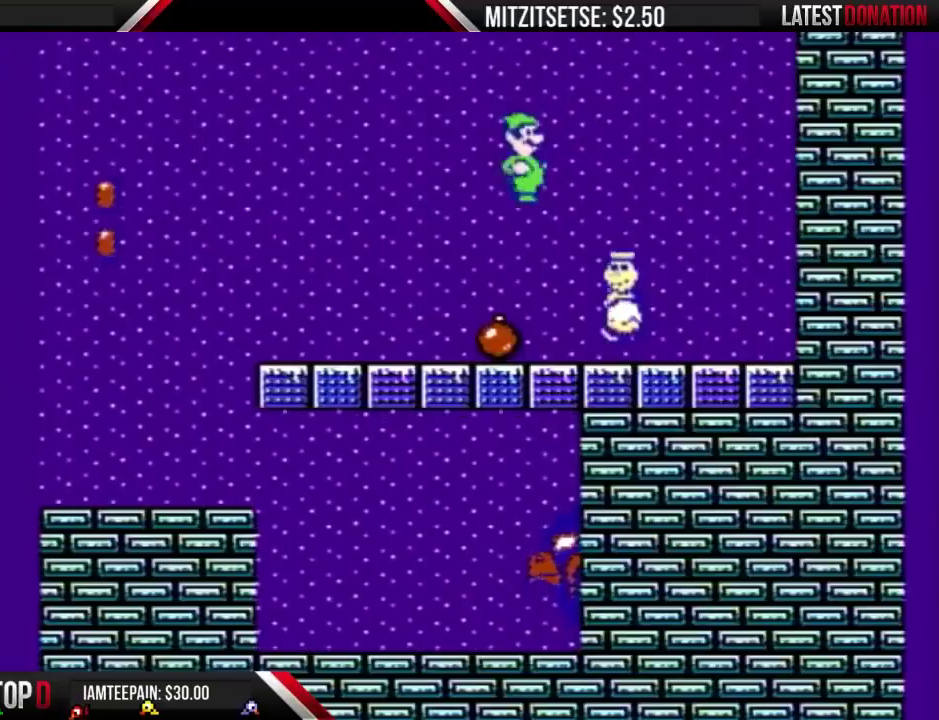
{"buttons": ["B"], "events": [[200, "DPAD_RIGHT", "up"], [300, "DPAD_LEFT", "down"], [400, "B", "down"], [400, "DPAD_LEFT", "up"]]}
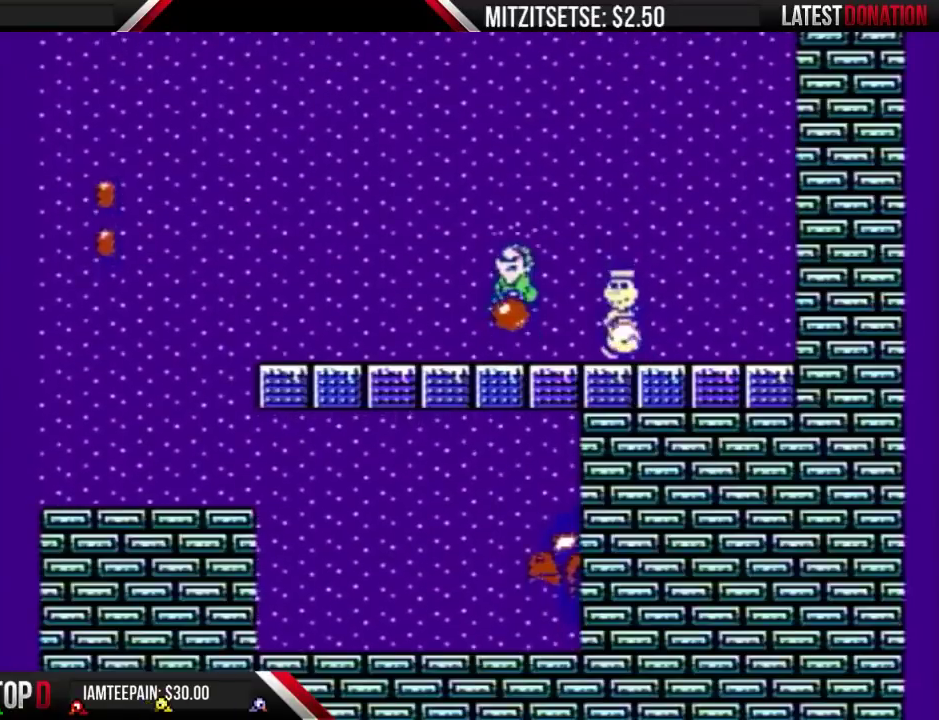
{"buttons": ["B"], "events": [[333, "B", "up"], [333, "DPAD_RIGHT", "down"], [400, "B", "down"], [433, "DPAD_RIGHT", "up"]]}
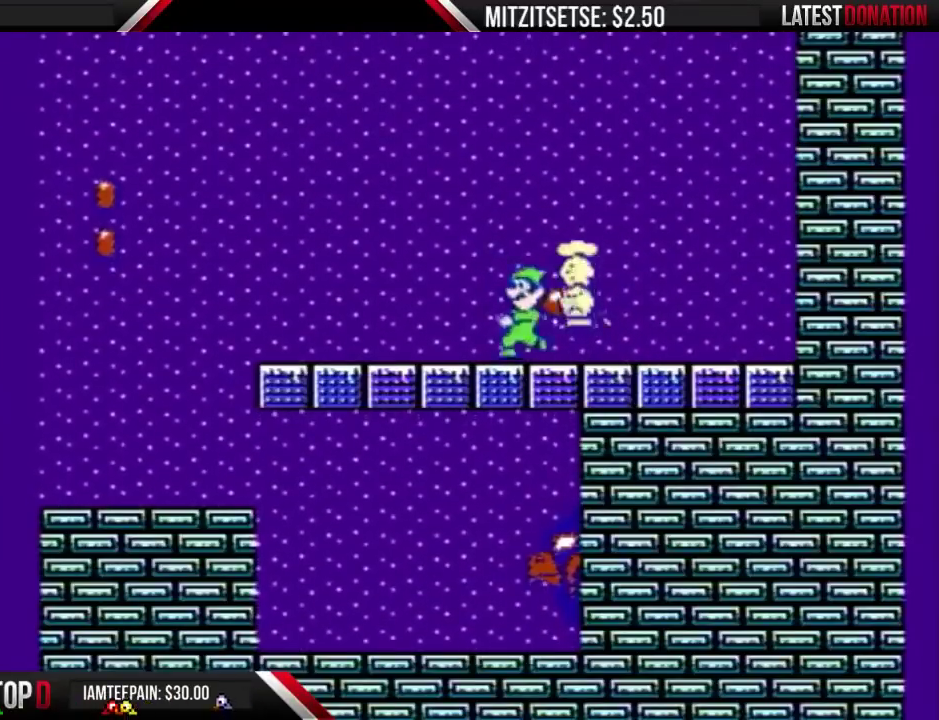
{"buttons": ["B", "DPAD_RIGHT"], "events": [[33, "DPAD_LEFT", "down"], [167, "DPAD_LEFT", "up"], [333, "A", "down"], [400, "A", "up"], [433, "DPAD_RIGHT", "down"]]}
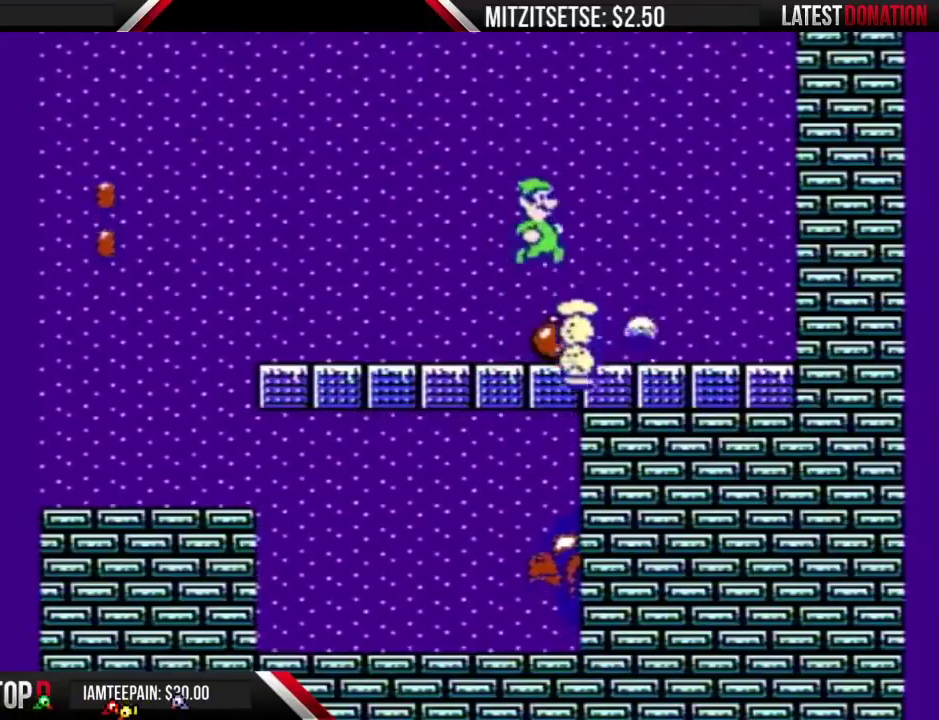
{"buttons": ["DPAD_LEFT"], "events": [[67, "B", "up"], [200, "DPAD_RIGHT", "up"], [367, "DPAD_LEFT", "down"]]}
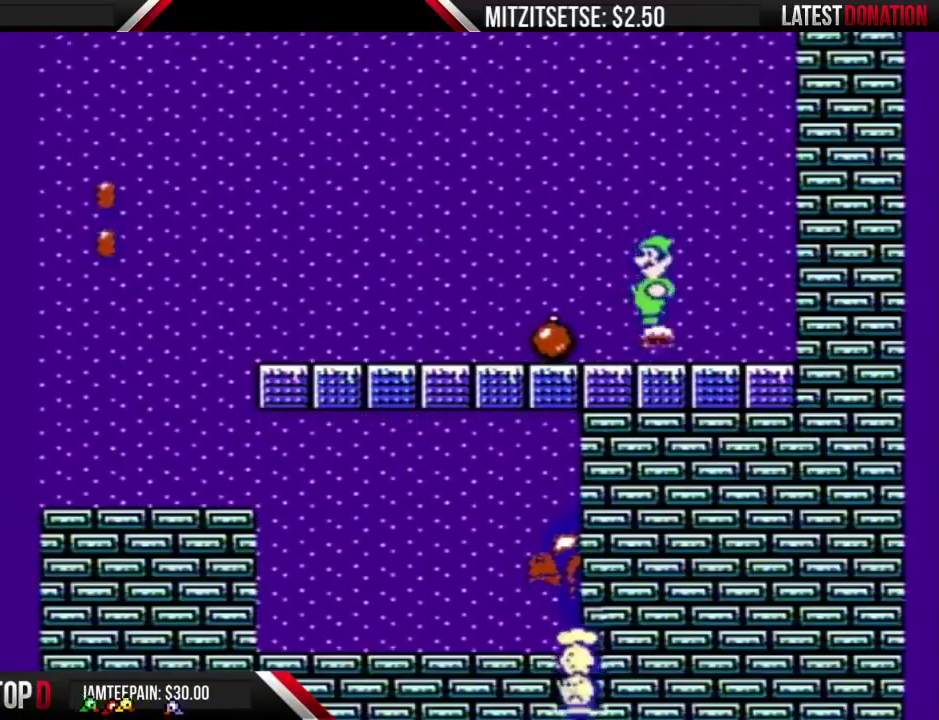
{"buttons": ["B"], "events": [[67, "B", "down"], [67, "DPAD_LEFT", "up"]]}
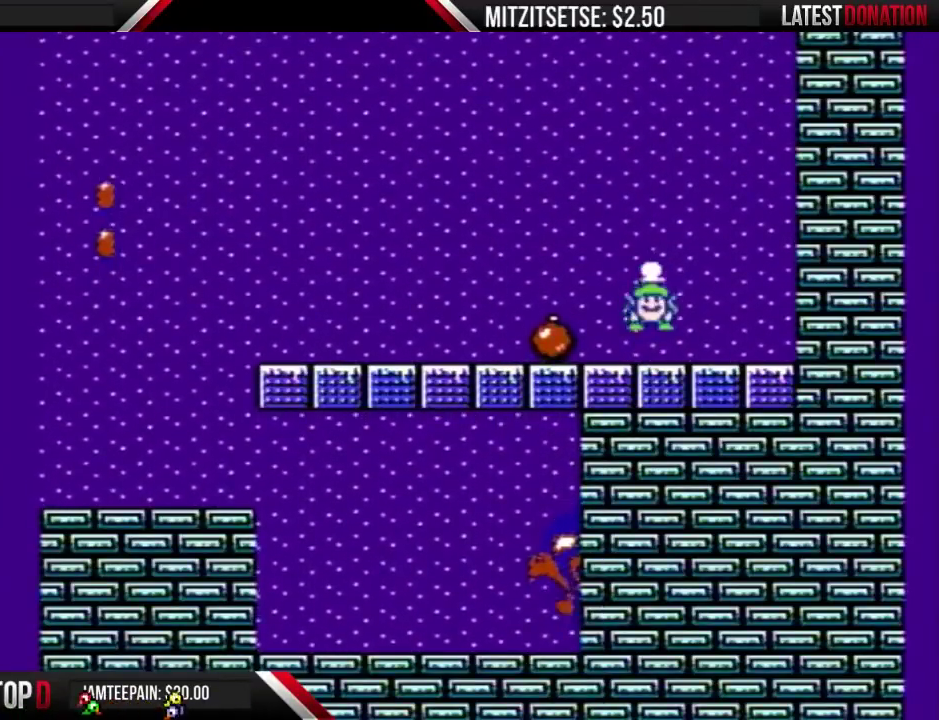
{"buttons": ["A", "B", "DPAD_LEFT"], "events": [[133, "DPAD_LEFT", "down"], [300, "DPAD_DOWN", "down"], [300, "DPAD_LEFT", "up"], [333, "A", "down"], [400, "DPAD_DOWN", "up"], [400, "DPAD_LEFT", "down"]]}
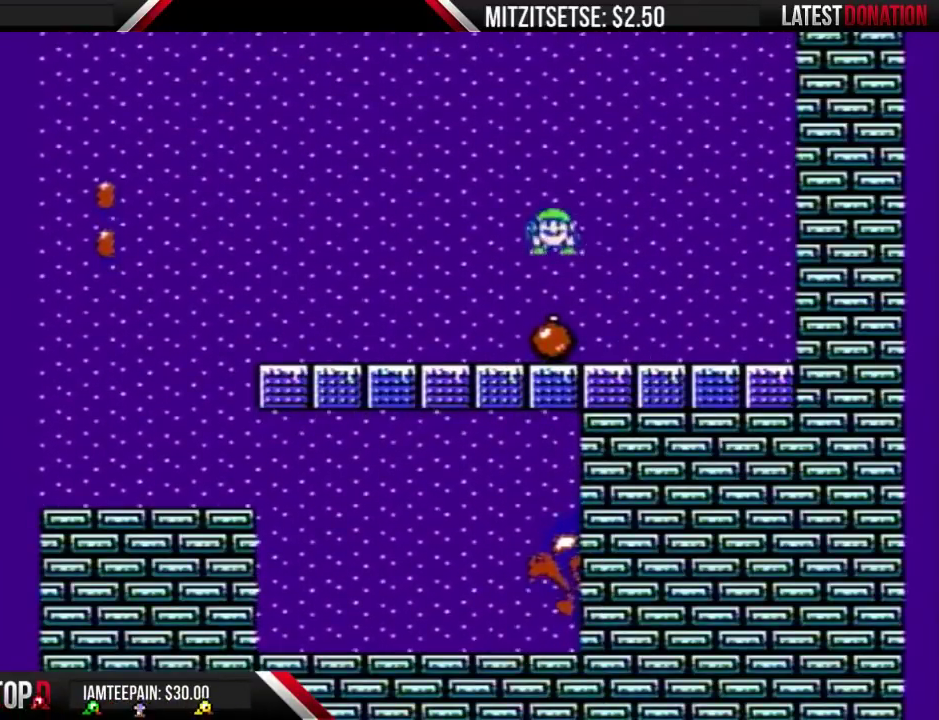
{"buttons": ["A", "B", "DPAD_LEFT"], "events": []}
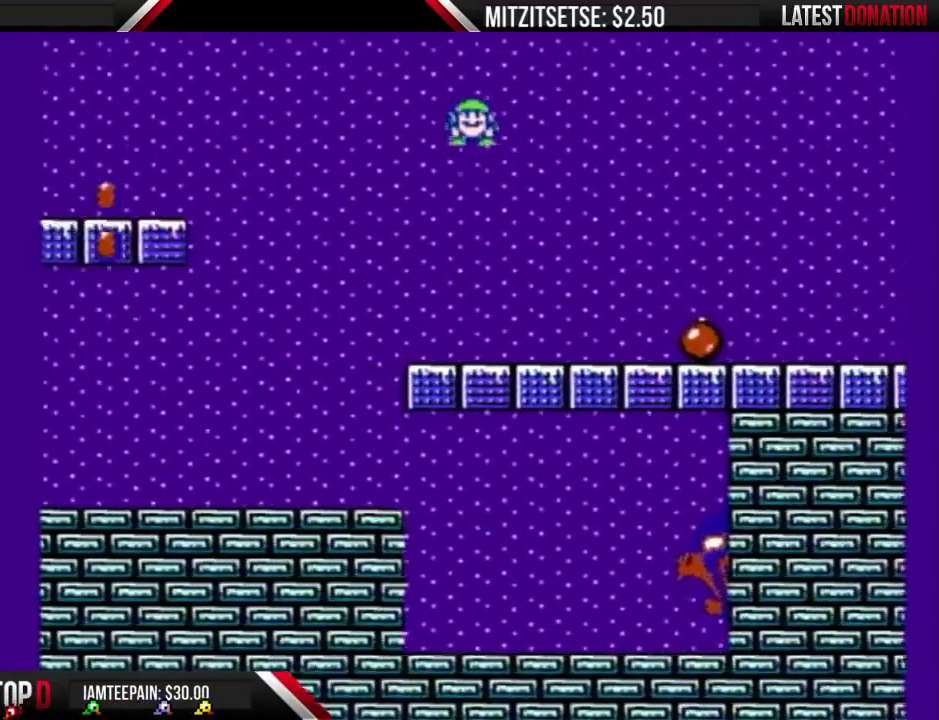
{"buttons": ["A", "B", "DPAD_RIGHT"], "events": [[267, "DPAD_LEFT", "up"], [333, "DPAD_RIGHT", "down"]]}
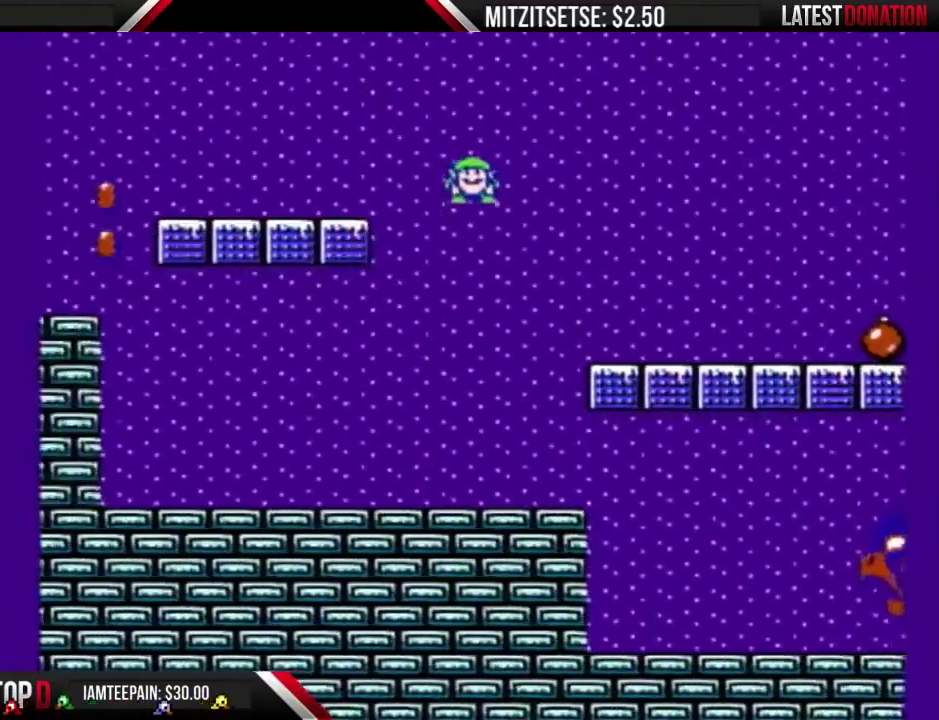
{"buttons": ["A", "B", "DPAD_RIGHT"], "events": [[367, "DPAD_RIGHT", "up"], [500, "DPAD_RIGHT", "down"]]}
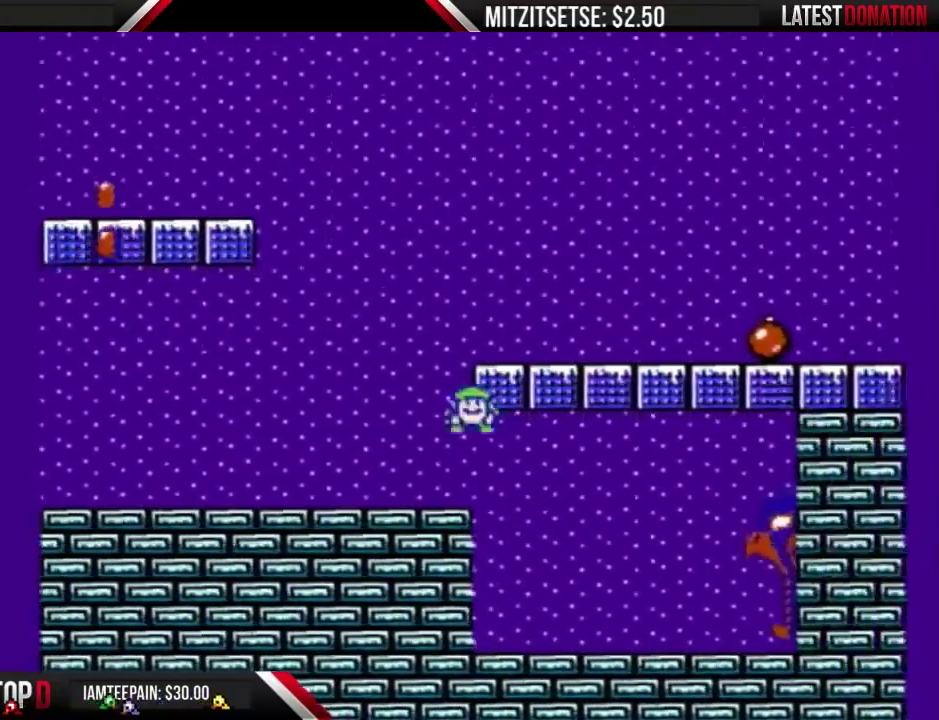
{"buttons": ["A", "B", "DPAD_RIGHT"], "events": []}
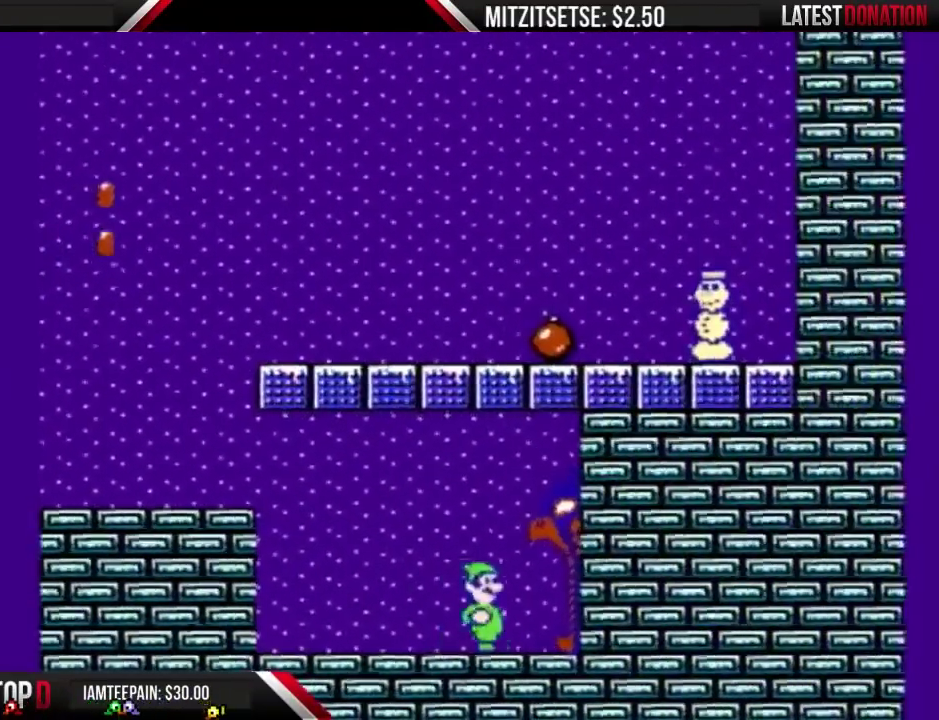
{"buttons": [], "events": [[67, "A", "up"], [400, "B", "up"], [500, "DPAD_RIGHT", "up"]]}
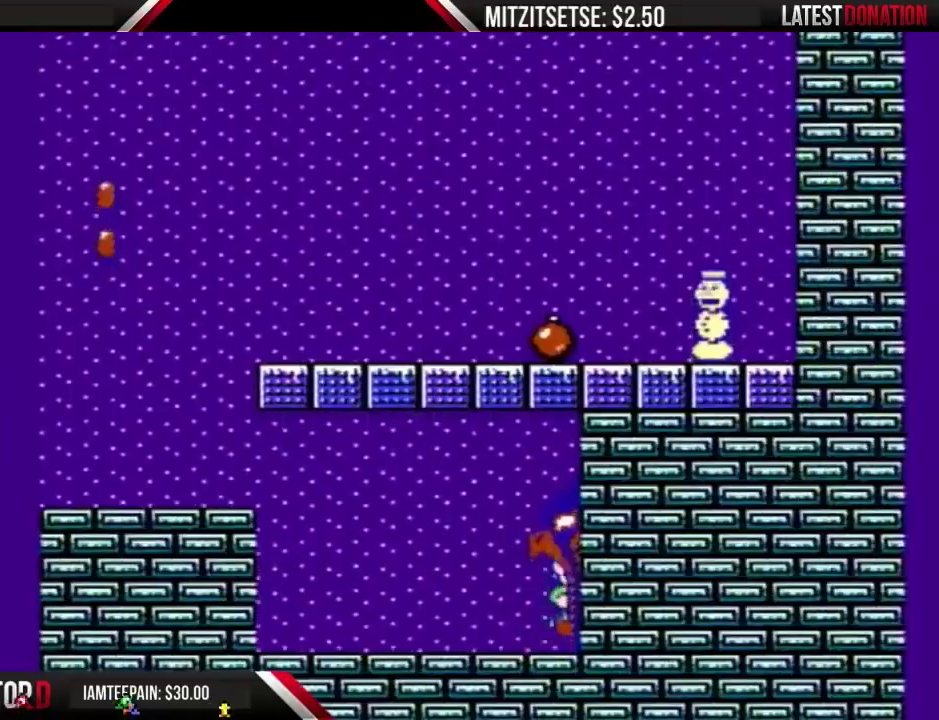
{"buttons": [], "events": []}
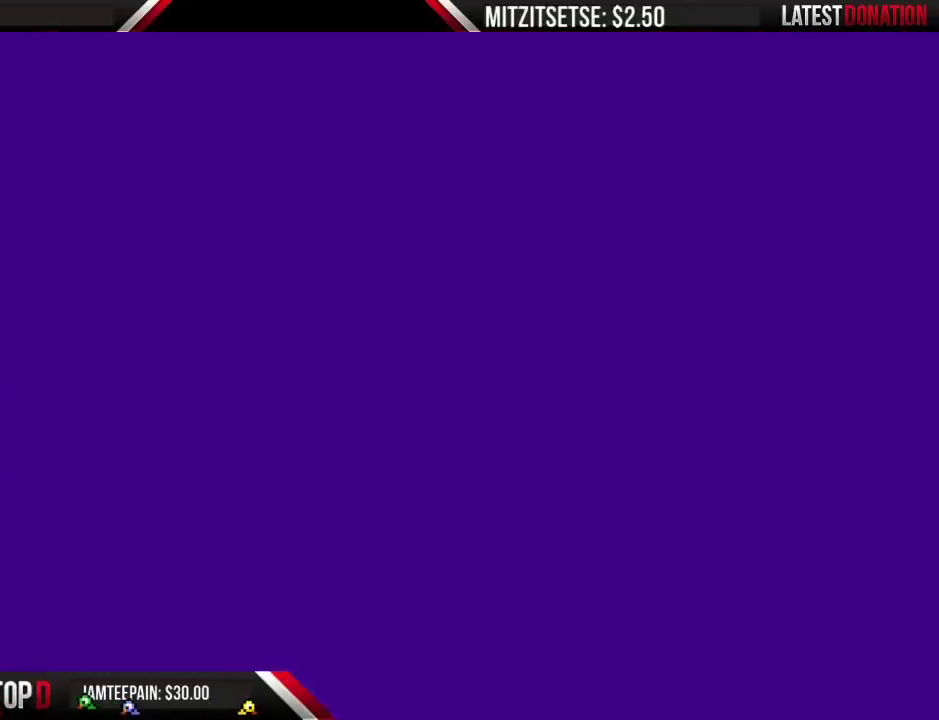
{"buttons": [], "events": []}
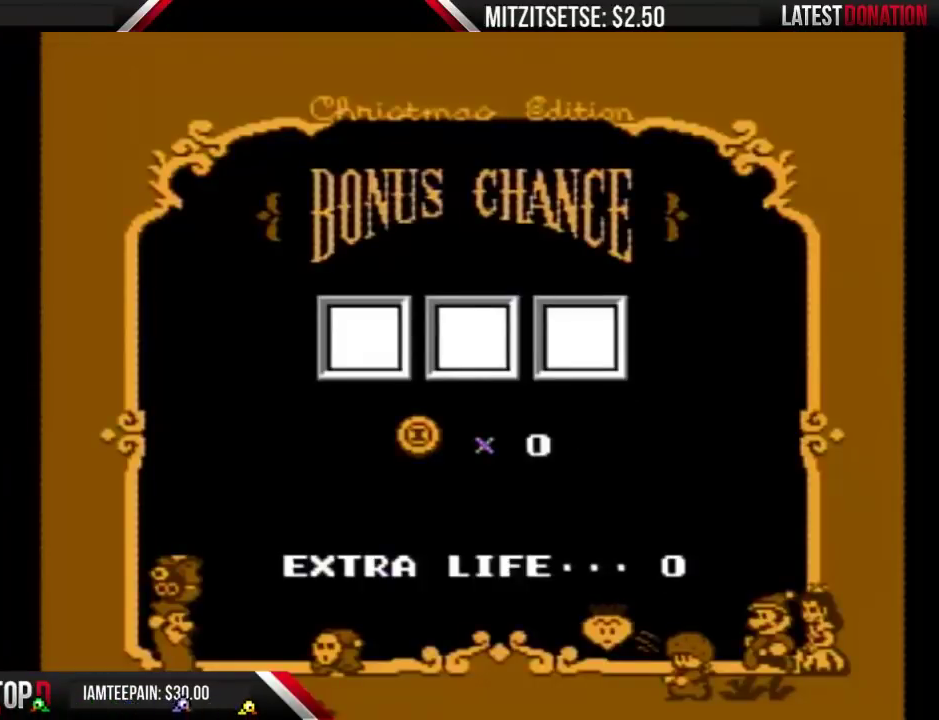
{"buttons": [], "events": []}
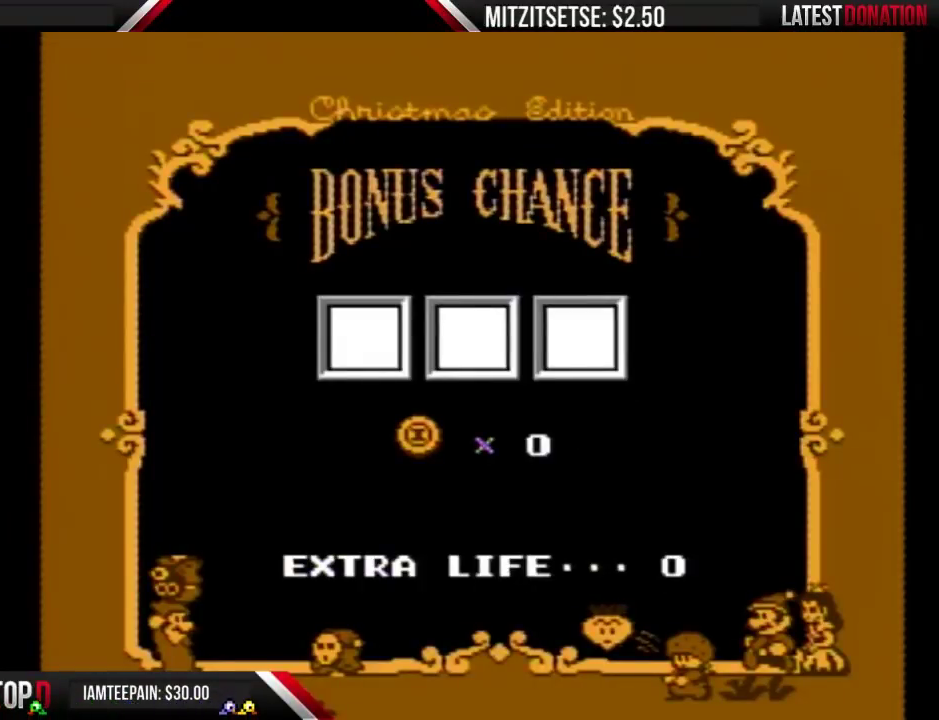
{"buttons": [], "events": []}
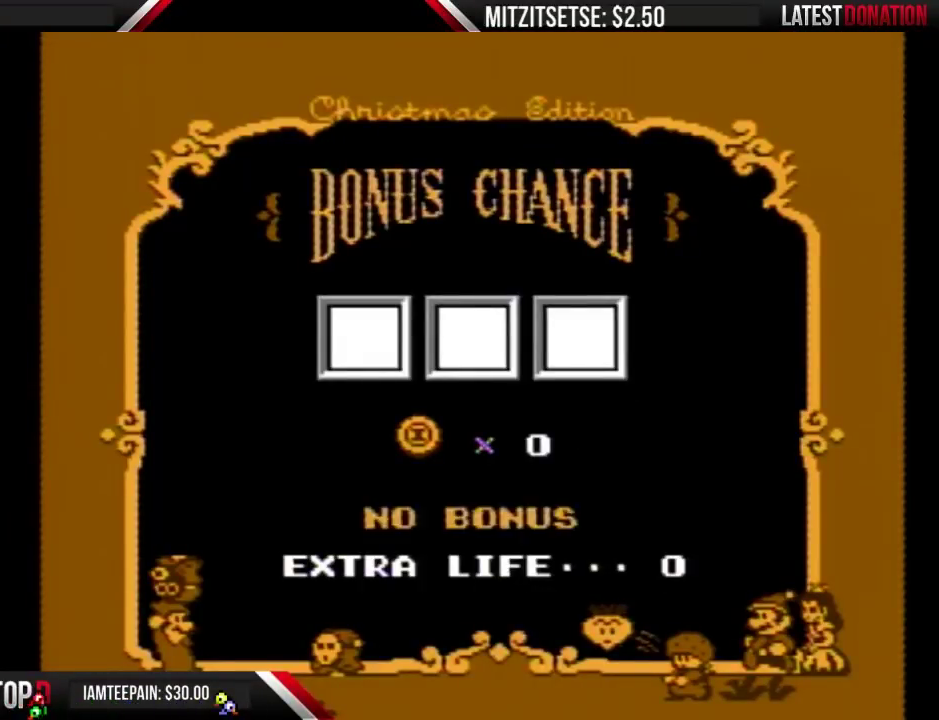
{"buttons": [], "events": []}
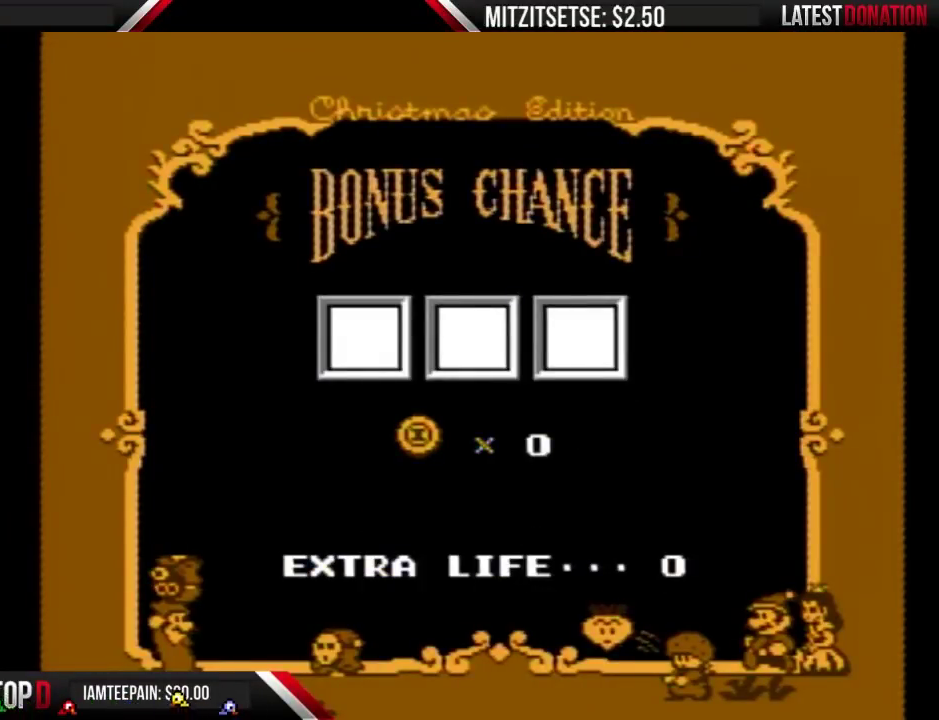
{"buttons": [], "events": []}
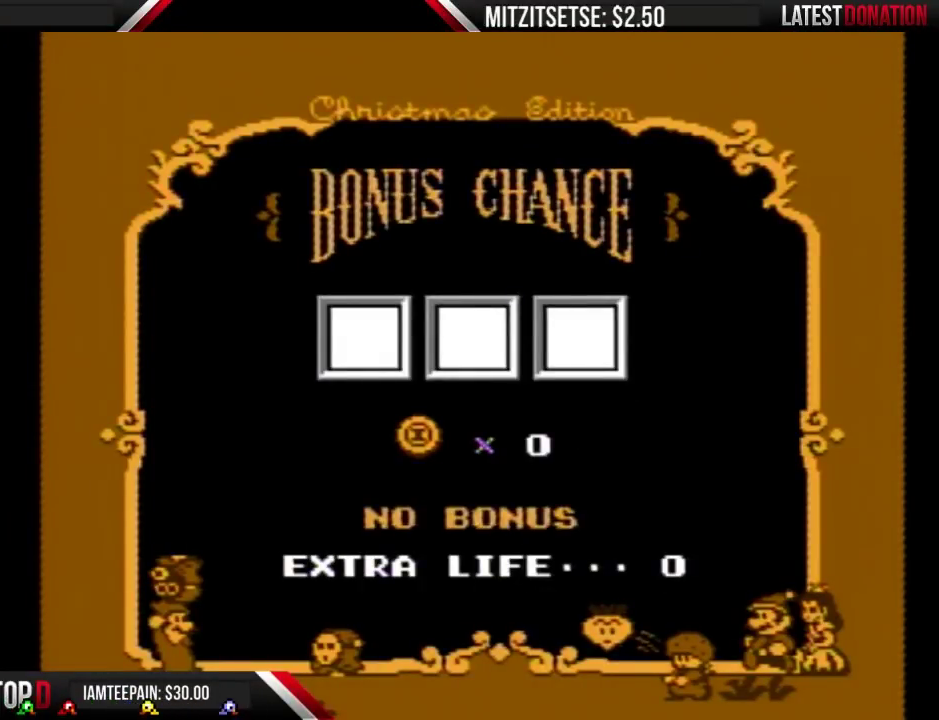
{"buttons": [], "events": []}
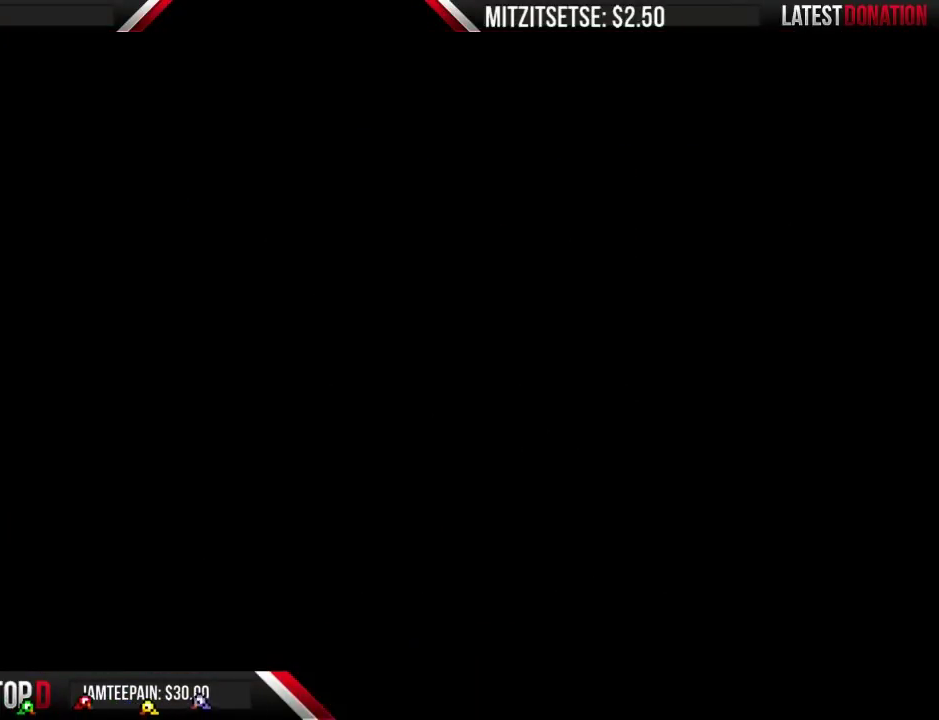
{"buttons": [], "events": []}
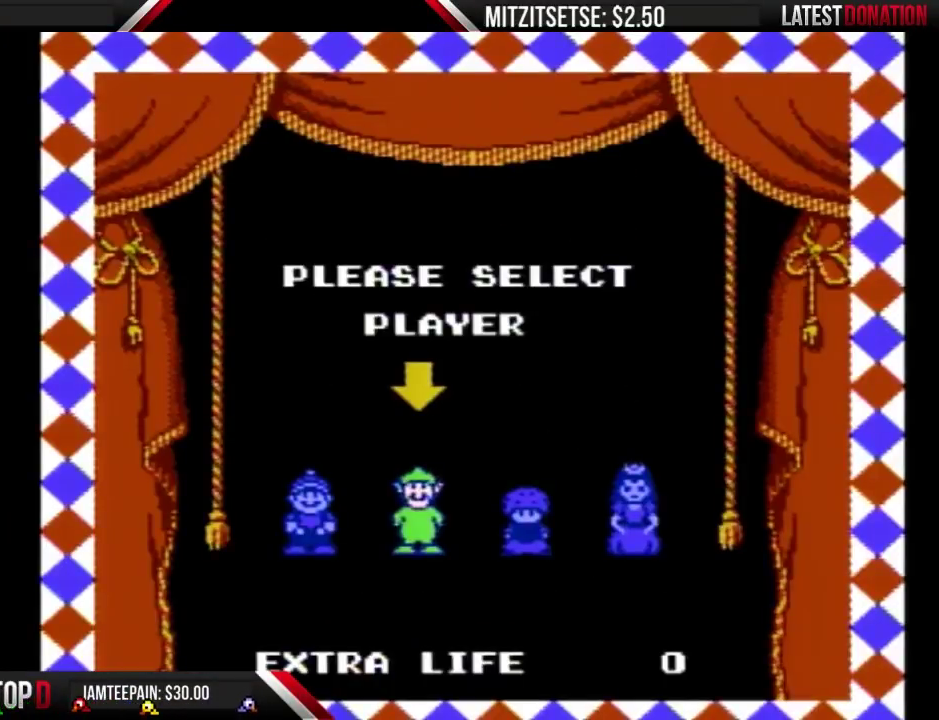
{"buttons": [], "events": []}
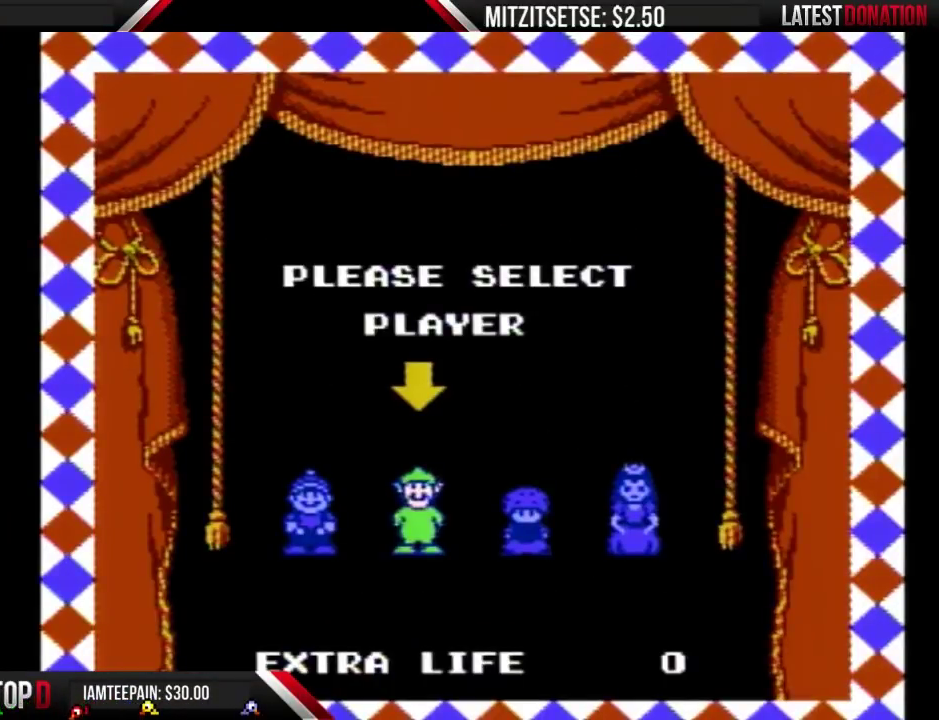
{"buttons": ["A"], "events": [[467, "A", "down"]]}
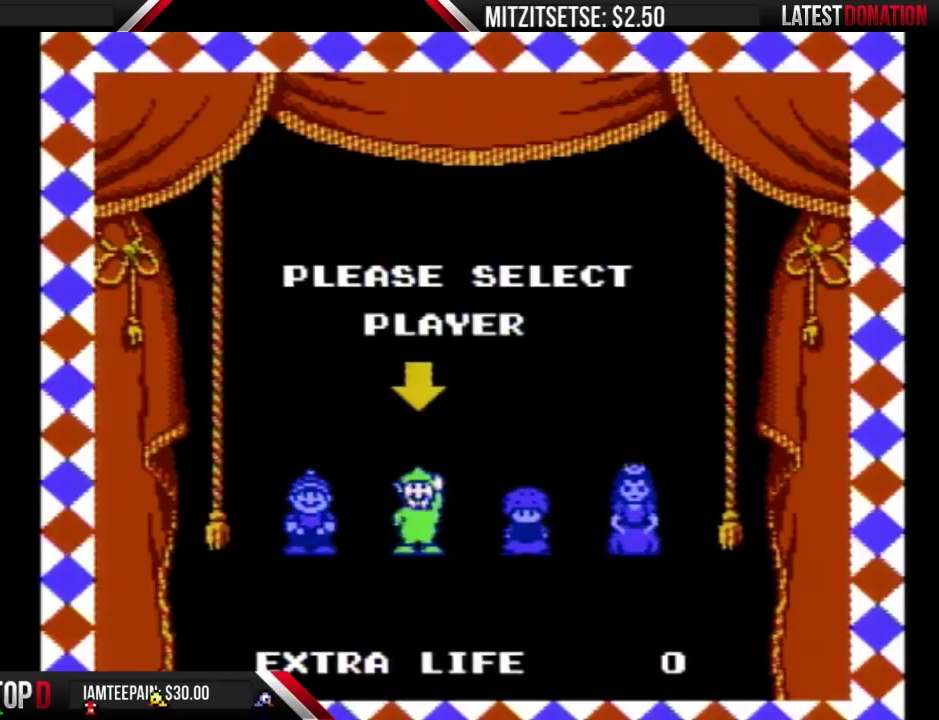
{"buttons": [], "events": [[33, "A", "up"]]}
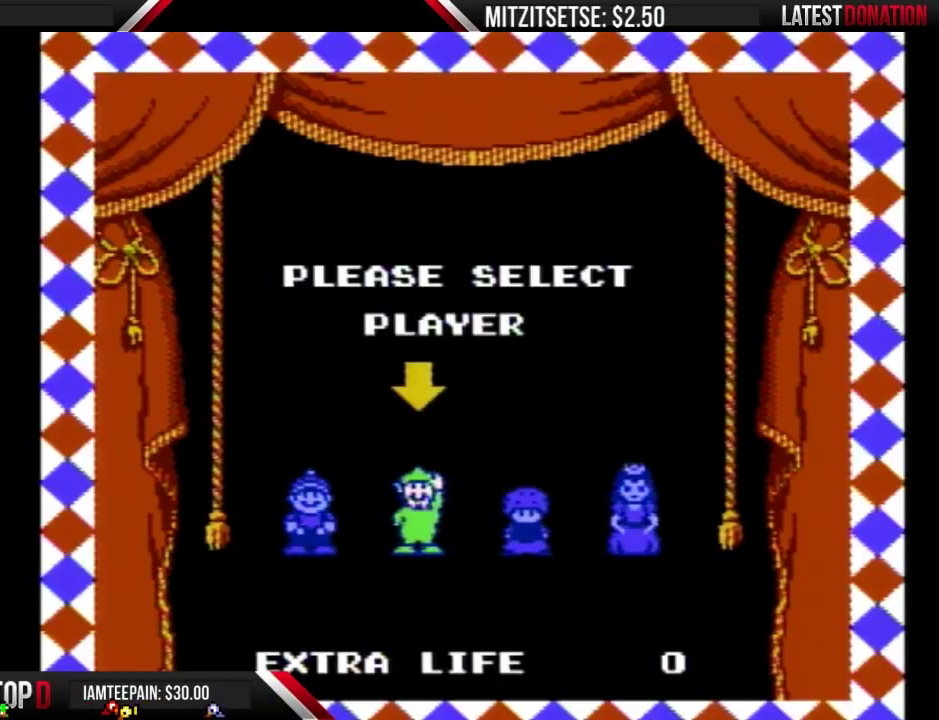
{"buttons": [], "events": []}